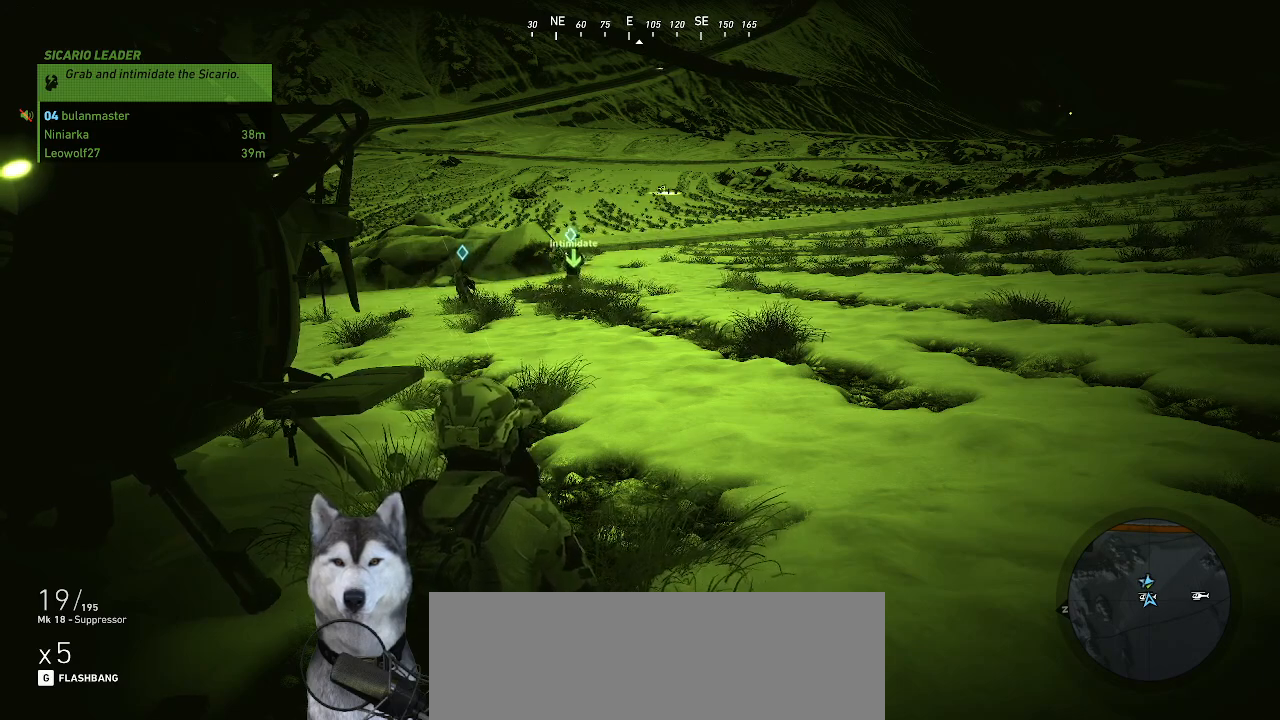
Gameplay with keyboard and mouse; each line is a JSON object with the keys and mouse buttons held at the frame after it. "events" lists presses ("down") and releases ("up") of ".", "/", "0", "1", "2", "3", "4", "5", "6", "7", "8", "9", "a", "alt_l", "alt_r", "b", "backslash", "backspace", "c", "caps_lock", "comma", "ctrl_l", "ctrl_r", "d", "e", "equals", "f", "g", "h", "i", "j", "k", "l", "lbracket", "m", "minus", "n", "o", "p", "q", "quote", "r", "rbracket", "return", "s", "semicolon", "shift_l", "shift_r", "space", "t", "tab", "tilde", "u", "v", "w", "x", "y", "z", "mouse_left", "mouse_wheel" and "mouse_right" between this image and that frame as [ms after this image, input, new state], when the widget could be followed in between. "mouse_left", "mouse_wheel", "mouse_right" = the "left", "wheel", "right" buttons of the "mouse" list. No other keys are recorded. "wheel" means that the mouse wheel is clicked or scrolled. "mouse_move" is the direction in which the mouse moves at that frame (one of eight, or "still"), when it could be read.
{"keys": ["b"], "mouse": [], "mouse_move": "still", "events": [[500, "b", "down"]]}
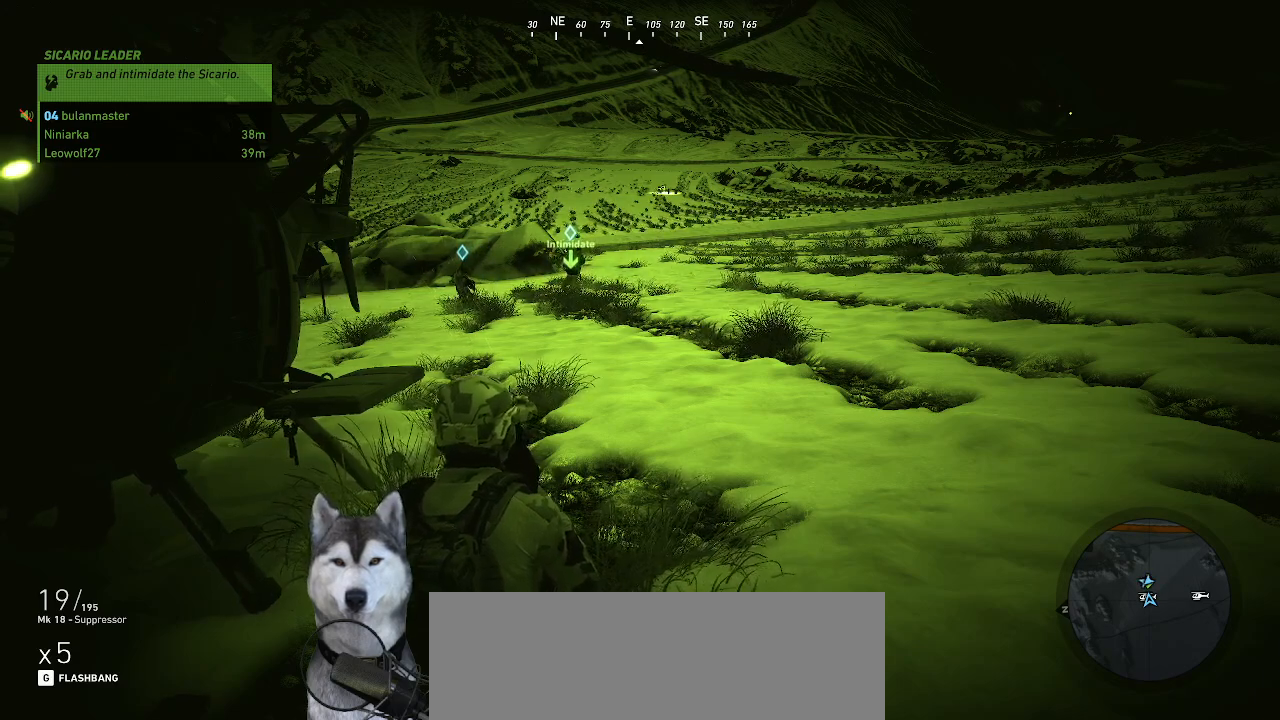
{"keys": [], "mouse": [], "mouse_move": "still", "events": [[67, "b", "up"]]}
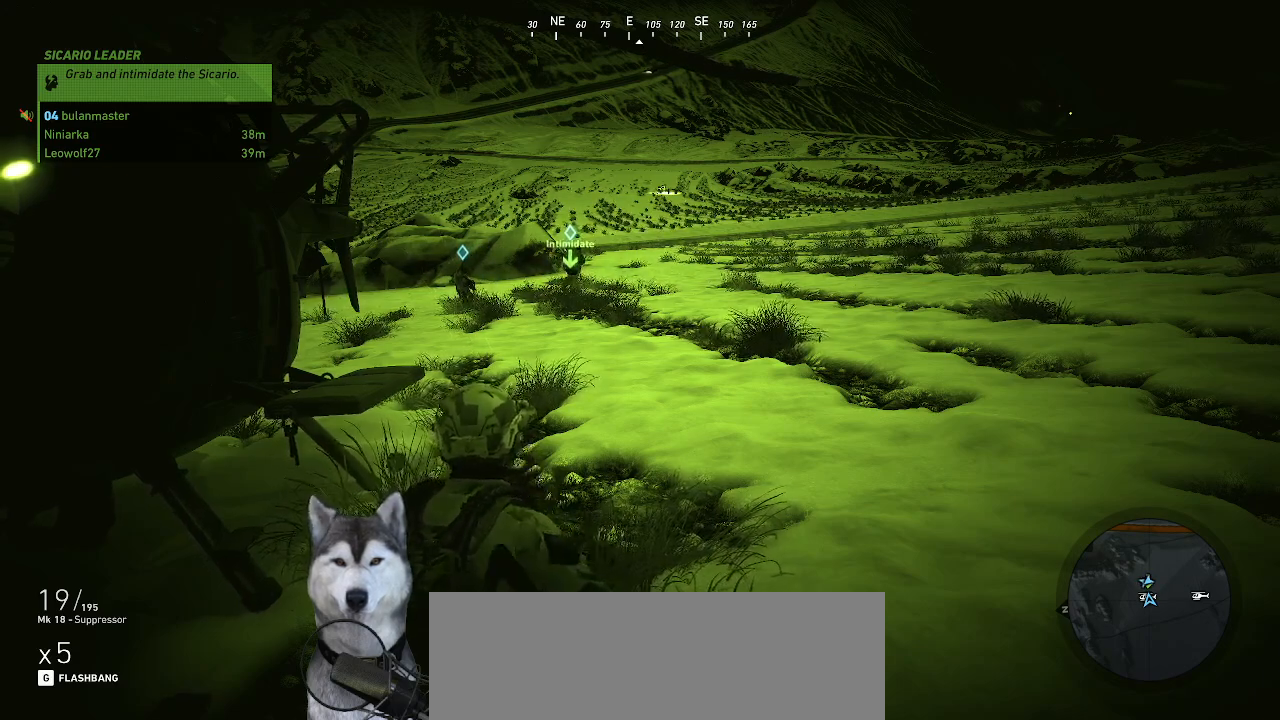
{"keys": [], "mouse": [], "mouse_move": "left", "events": []}
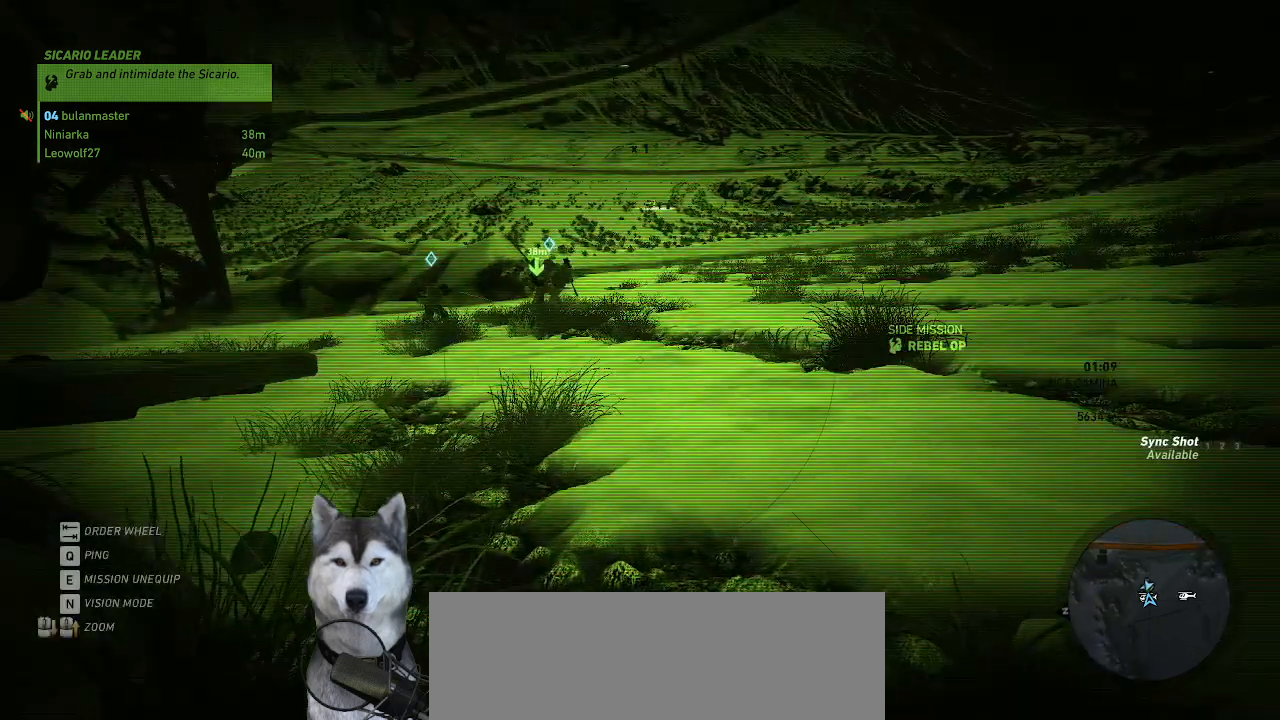
{"keys": [], "mouse": [], "mouse_move": "still", "events": []}
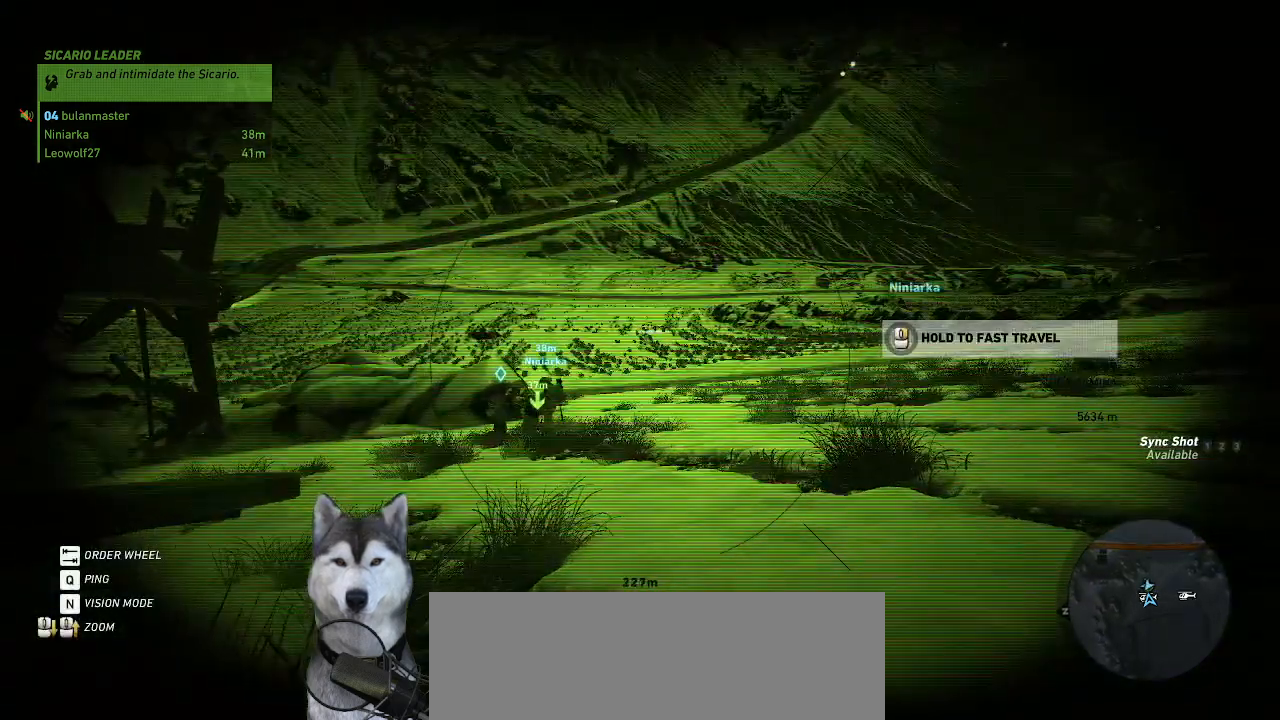
{"keys": [], "mouse": [], "mouse_move": "left", "events": []}
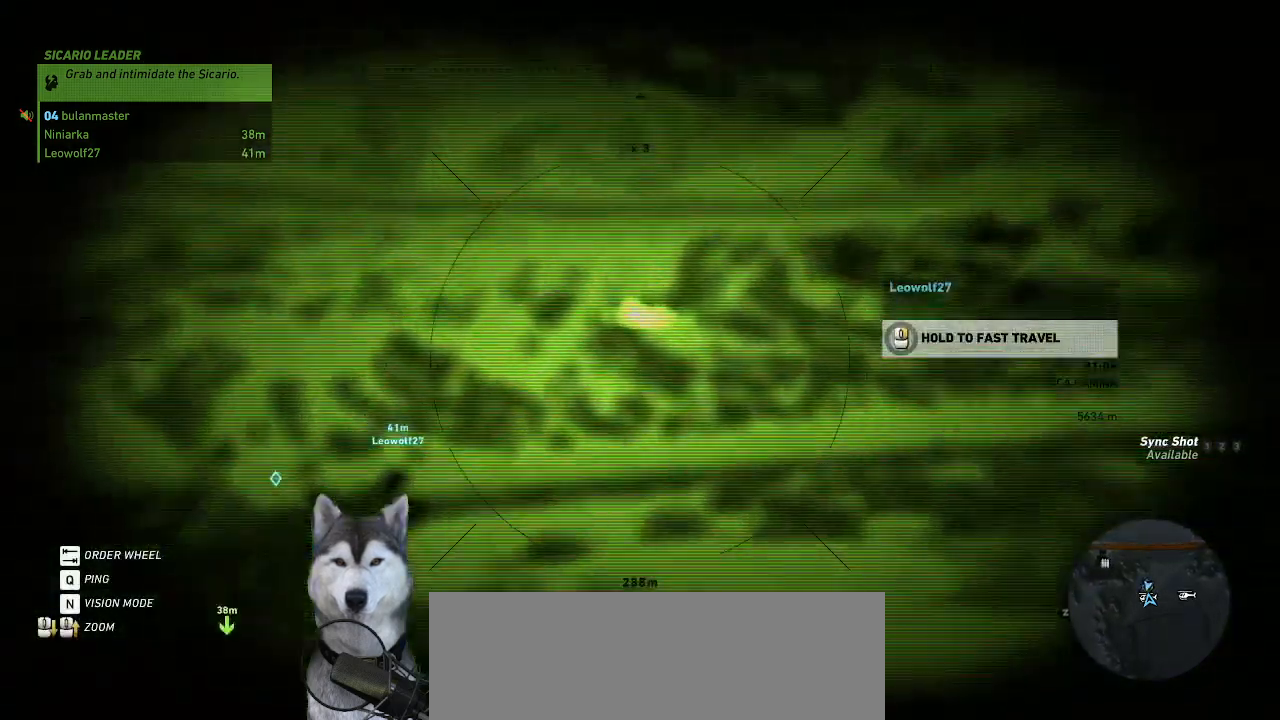
{"keys": [], "mouse": [], "mouse_move": "still", "events": [[134, "mouse_wheel", "down"], [167, "mouse_wheel", "up"], [467, "mouse_wheel", "down"], [500, "mouse_wheel", "up"]]}
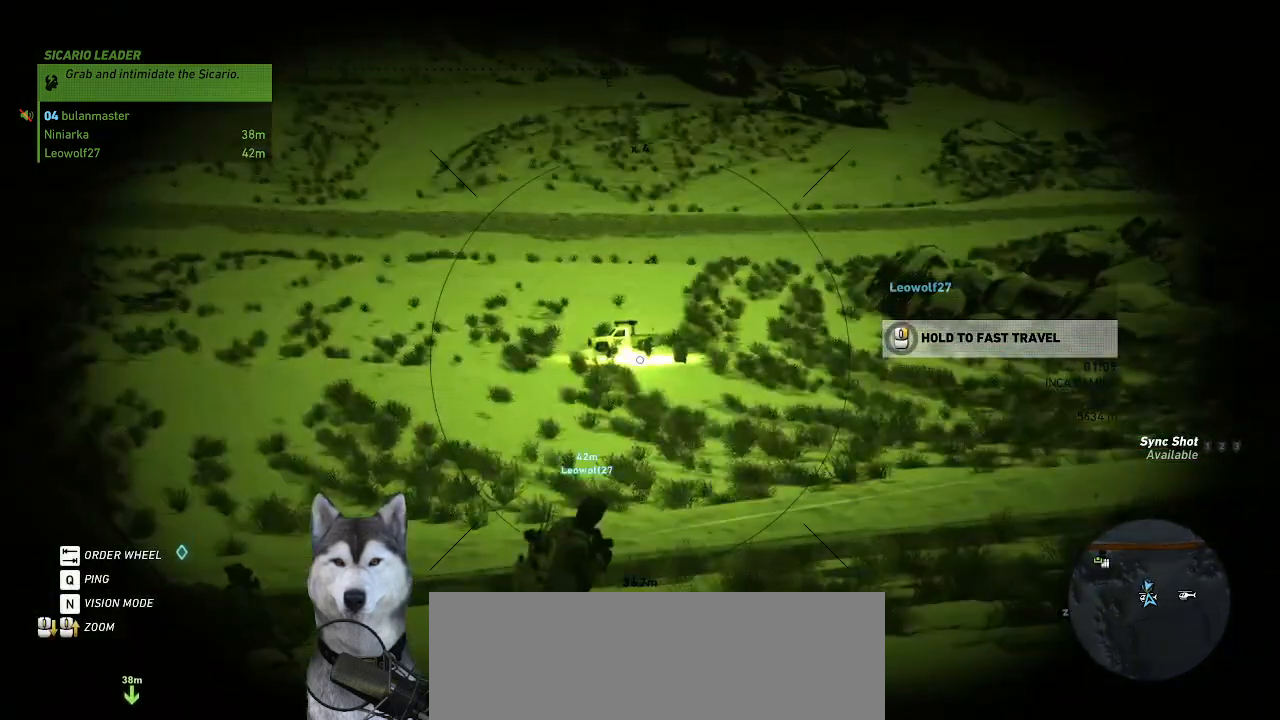
{"keys": [], "mouse": [], "mouse_move": "still", "events": []}
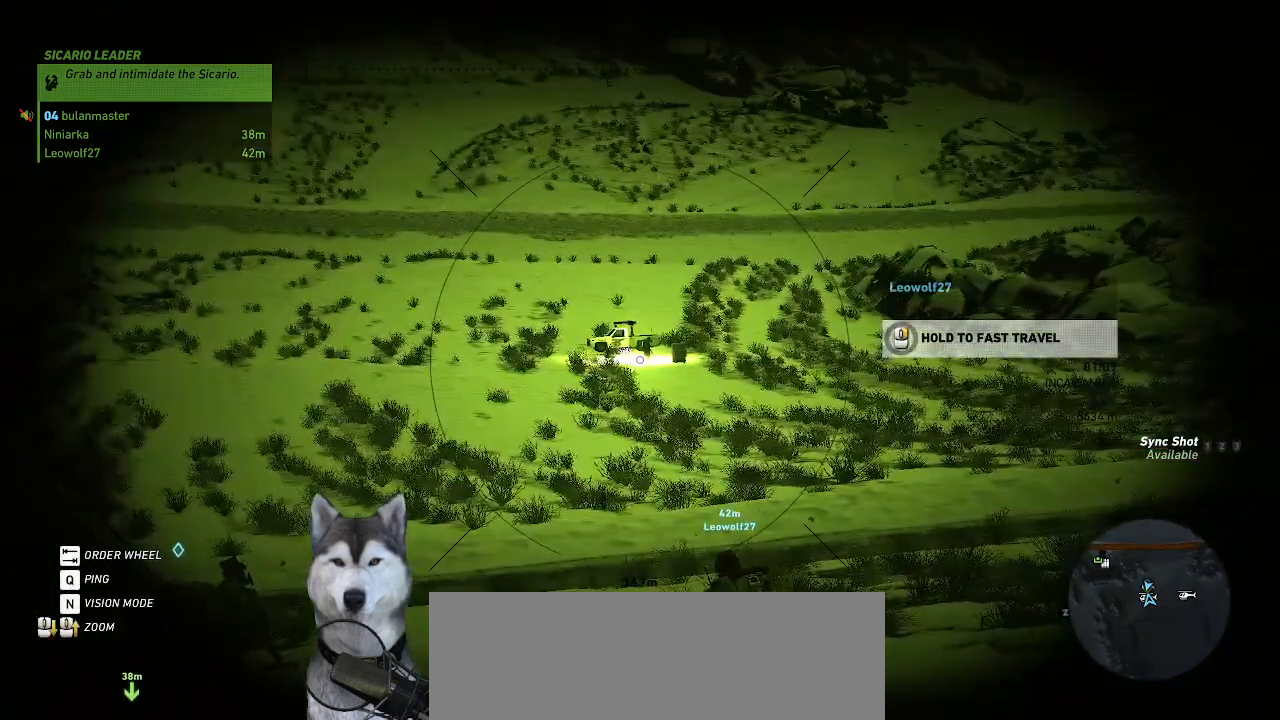
{"keys": [], "mouse": [], "mouse_move": "up", "events": []}
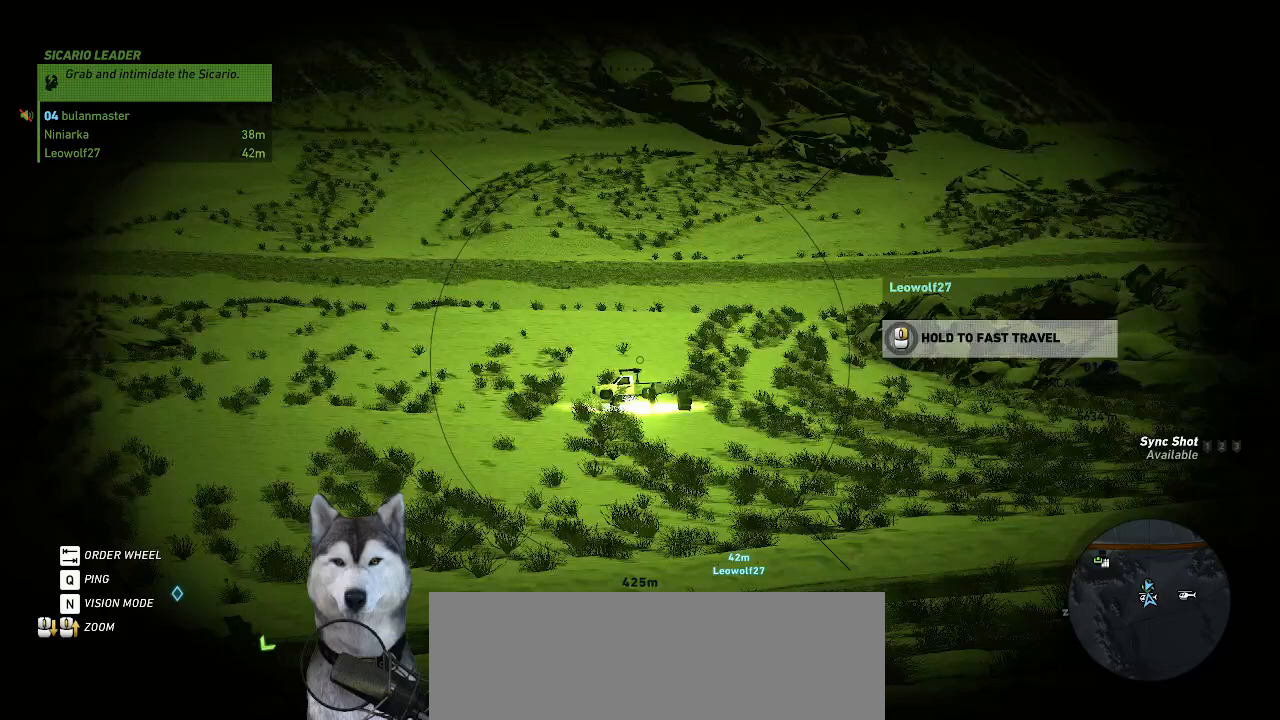
{"keys": [], "mouse": [], "mouse_move": "still", "events": []}